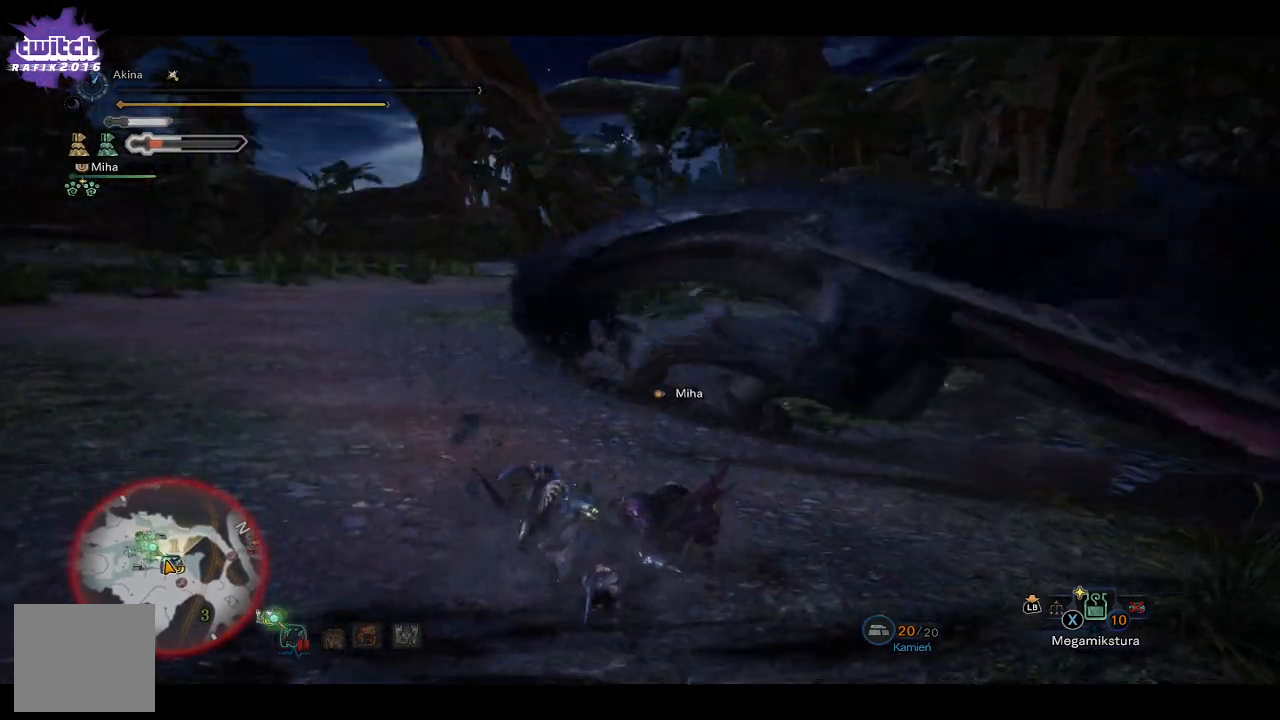
Gameplay with a controller (Xbox layout); each line is a JSON object with the inputs held at the frame after it (dt_ms = milliseconds from this image to that frame). "events" lists button and stick changes between this image and that frame as [ms after this image, input, new state], when the widget could be followed in between.
{"dt_ms": 500, "buttons": [], "left_stick": "center", "right_stick": "center", "events": []}
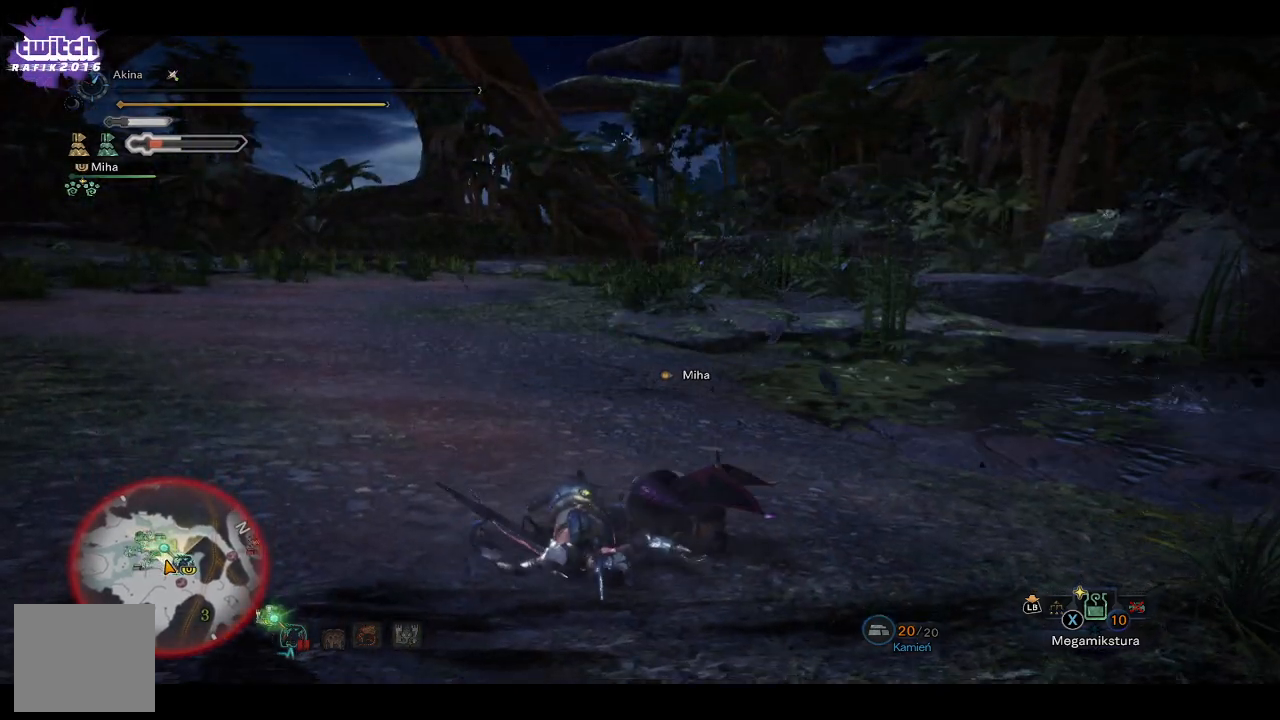
{"dt_ms": 500, "buttons": [], "left_stick": "center", "right_stick": "right", "events": [[233, "right_stick", "right"]]}
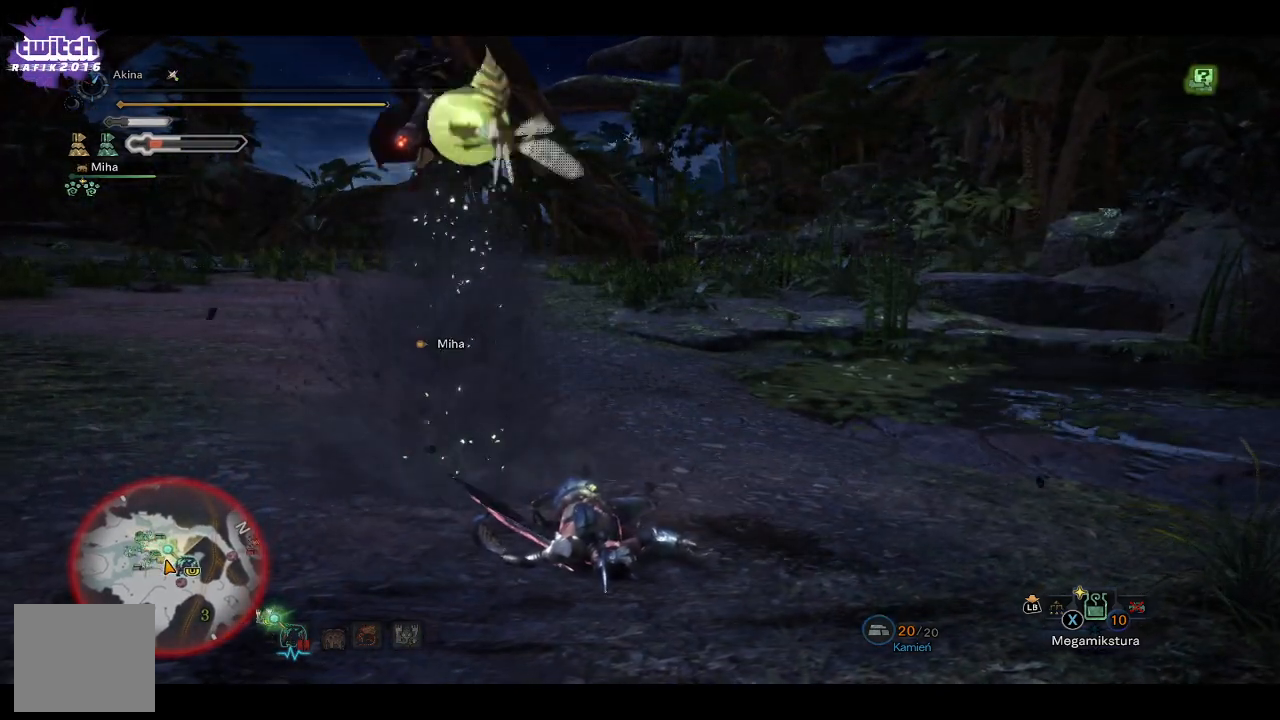
{"dt_ms": 500, "buttons": [], "left_stick": "center", "right_stick": "right", "events": [[133, "right_stick", "center"], [317, "right_stick", "right"]]}
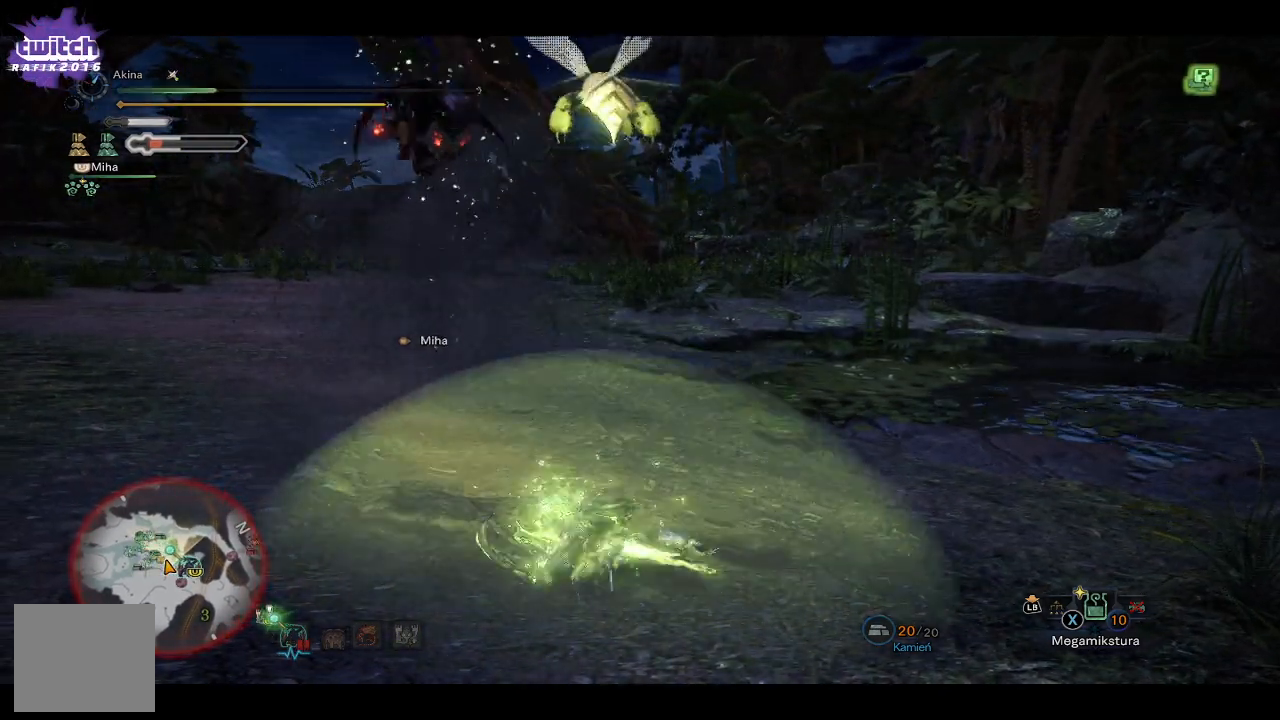
{"dt_ms": 500, "buttons": [], "left_stick": "center", "right_stick": "center", "events": [[417, "right_stick", "center"]]}
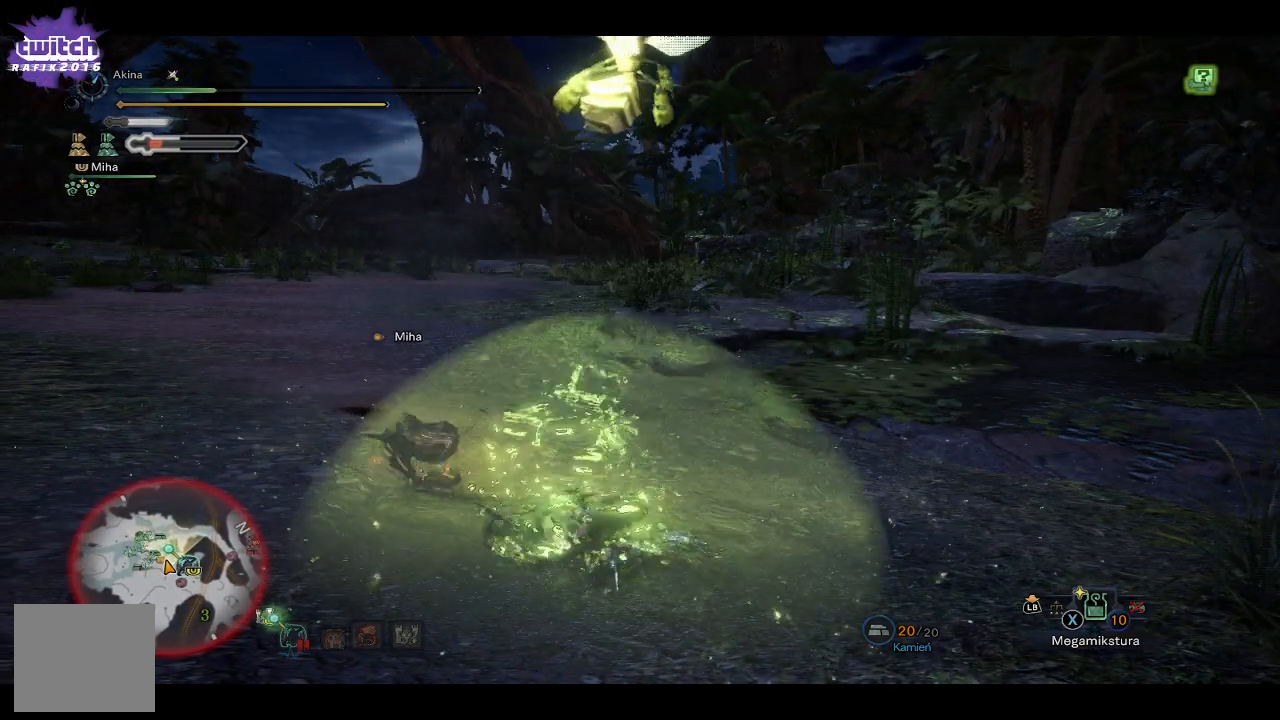
{"dt_ms": 500, "buttons": [], "left_stick": "center", "right_stick": "right", "events": [[333, "right_stick", "right"]]}
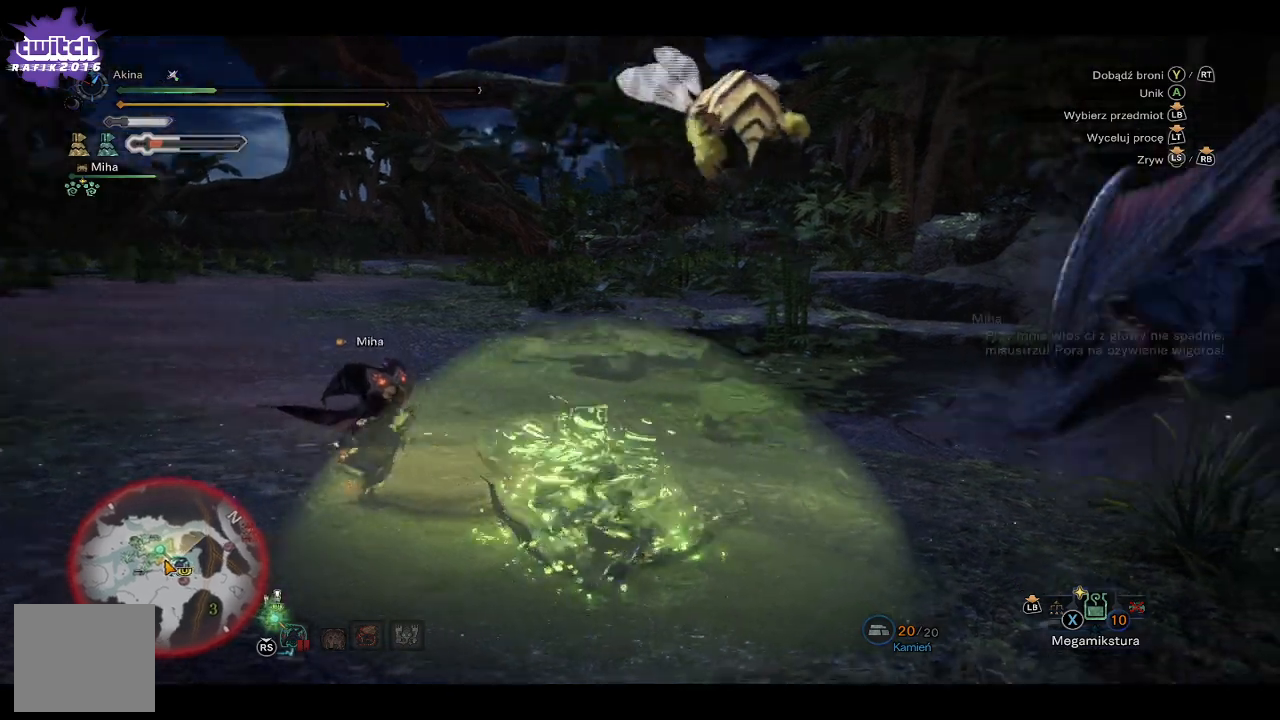
{"dt_ms": 500, "buttons": [], "left_stick": "center", "right_stick": "center", "events": [[283, "right_stick", "center"]]}
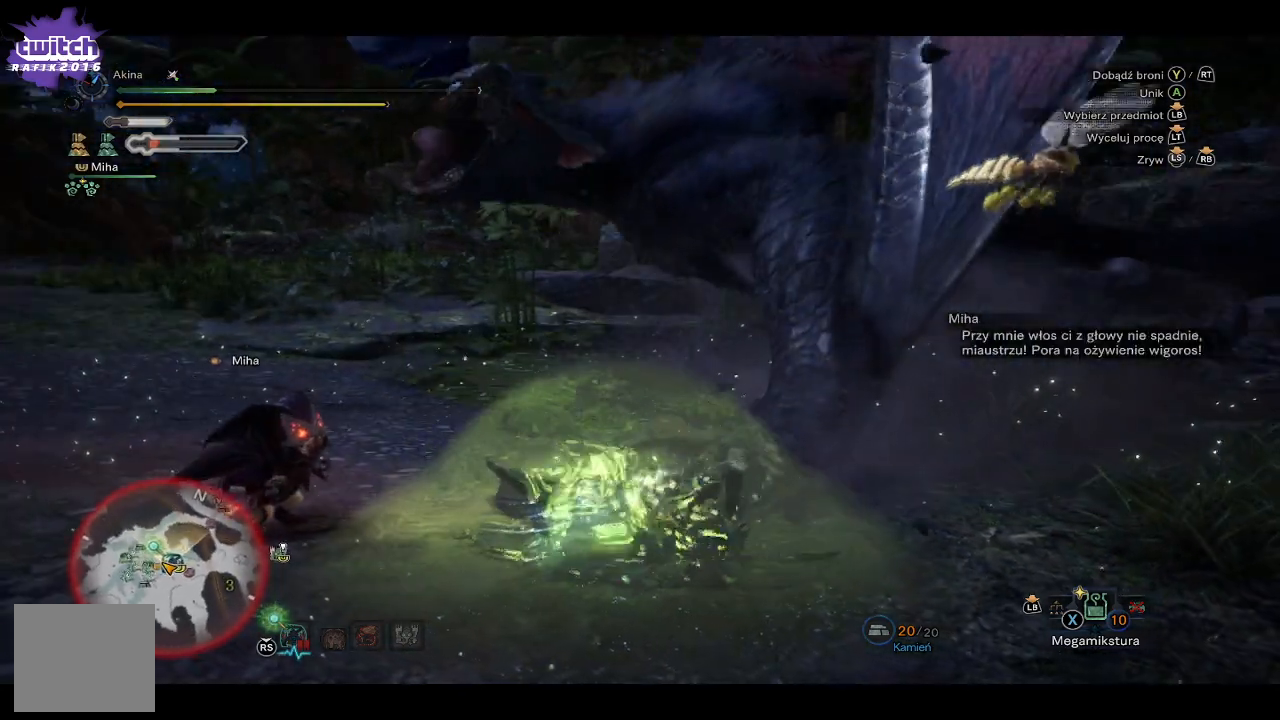
{"dt_ms": 500, "buttons": [], "left_stick": "center", "right_stick": "center", "events": []}
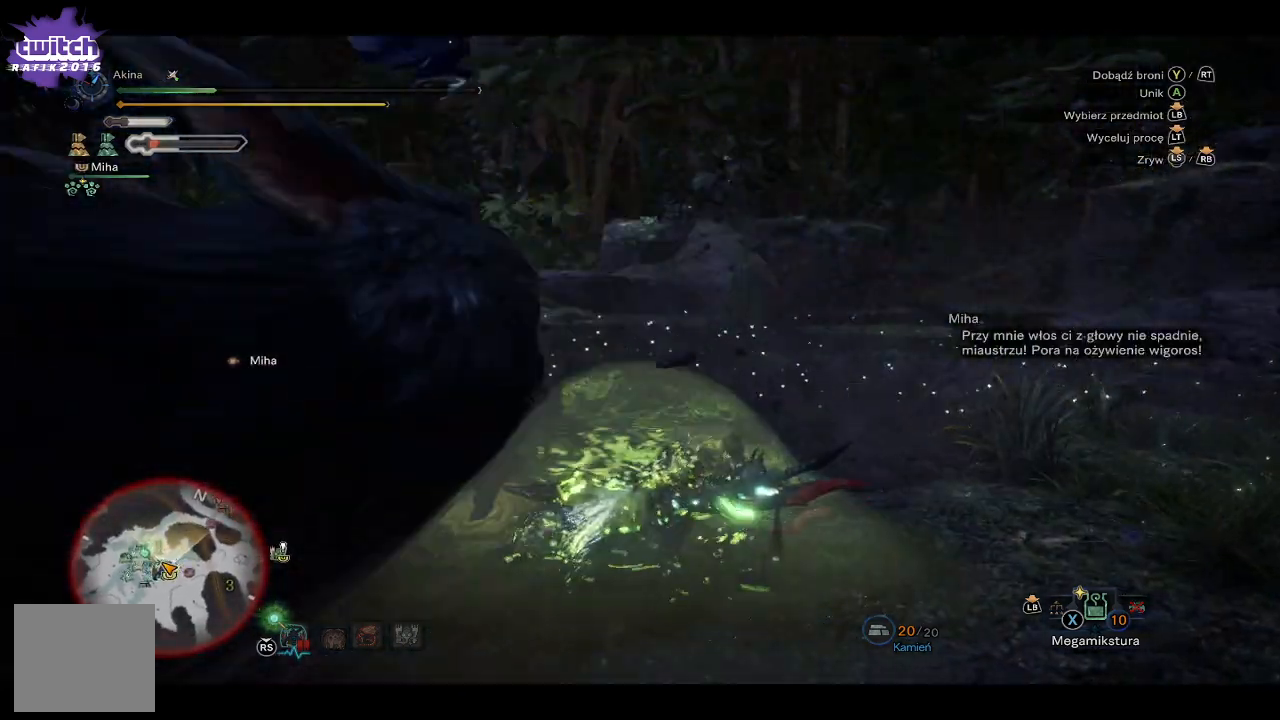
{"dt_ms": 500, "buttons": [], "left_stick": "center", "right_stick": "left", "events": [[317, "right_stick", "left"]]}
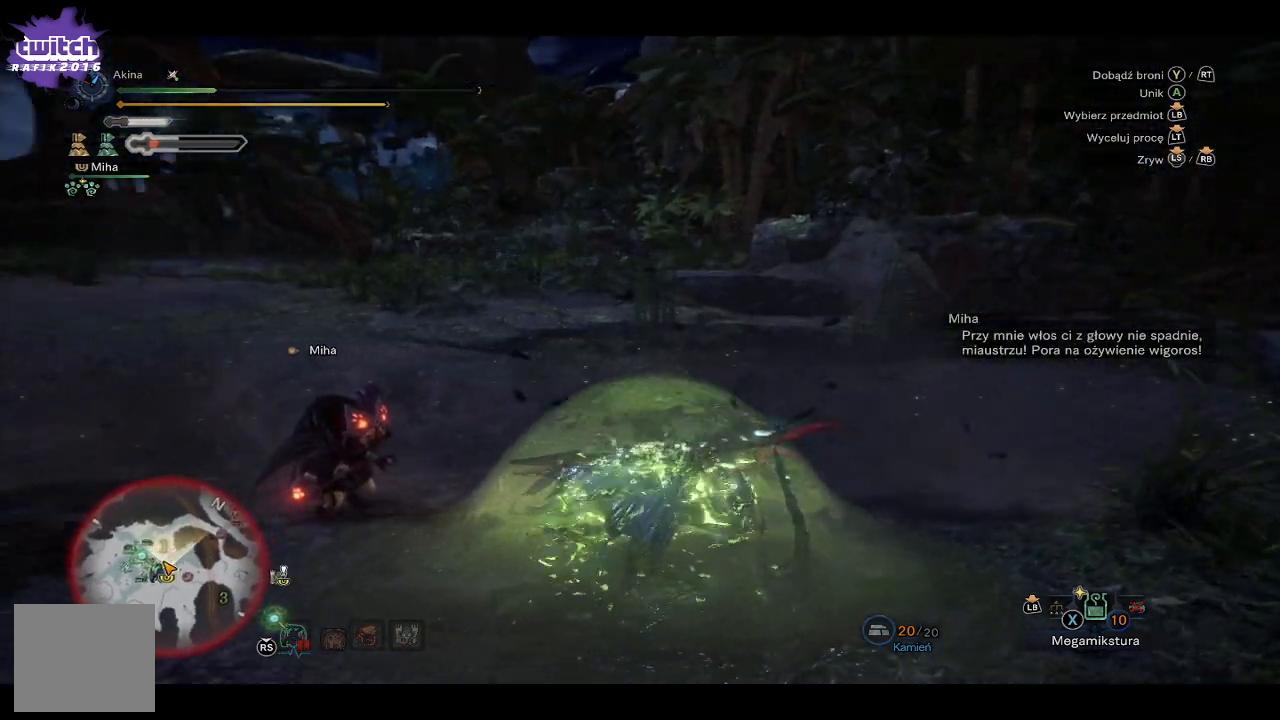
{"dt_ms": 500, "buttons": [], "left_stick": "up", "right_stick": "left", "events": [[150, "left_stick", "up"]]}
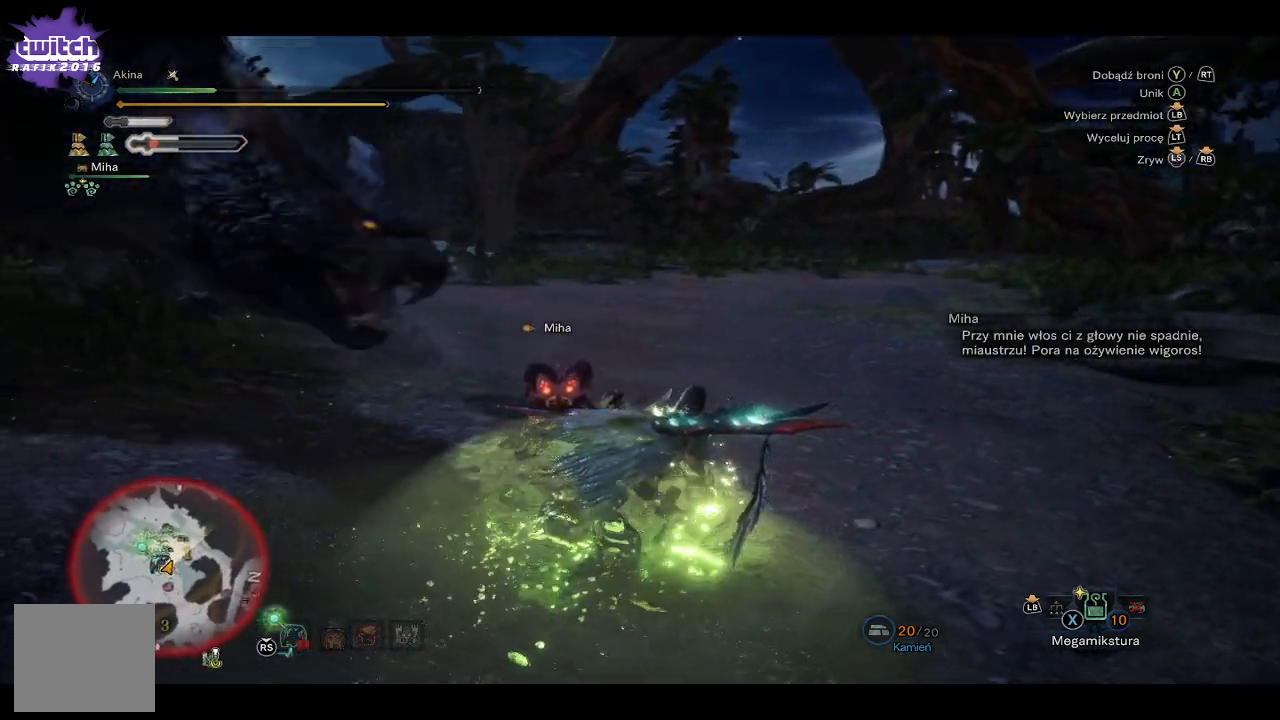
{"dt_ms": 500, "buttons": [], "left_stick": "up", "right_stick": "center", "events": [[433, "right_stick", "center"]]}
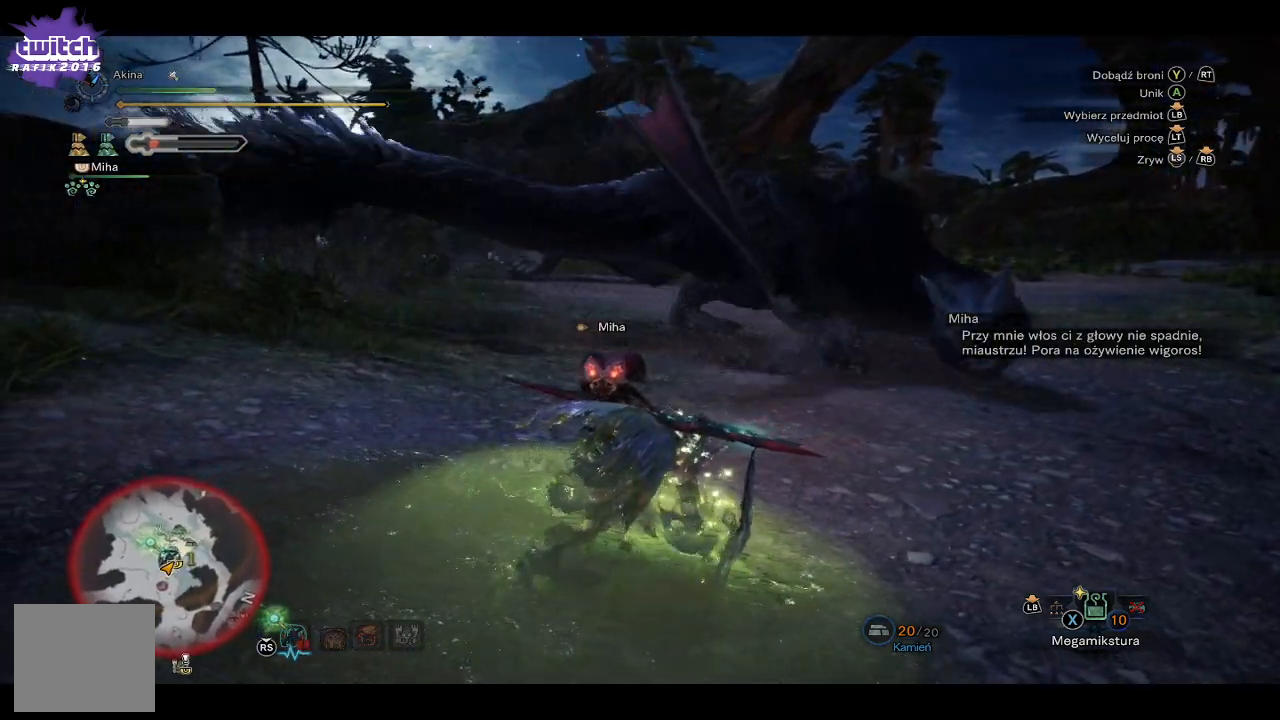
{"dt_ms": 500, "buttons": [], "left_stick": "up", "right_stick": "right", "events": [[183, "right_stick", "right"]]}
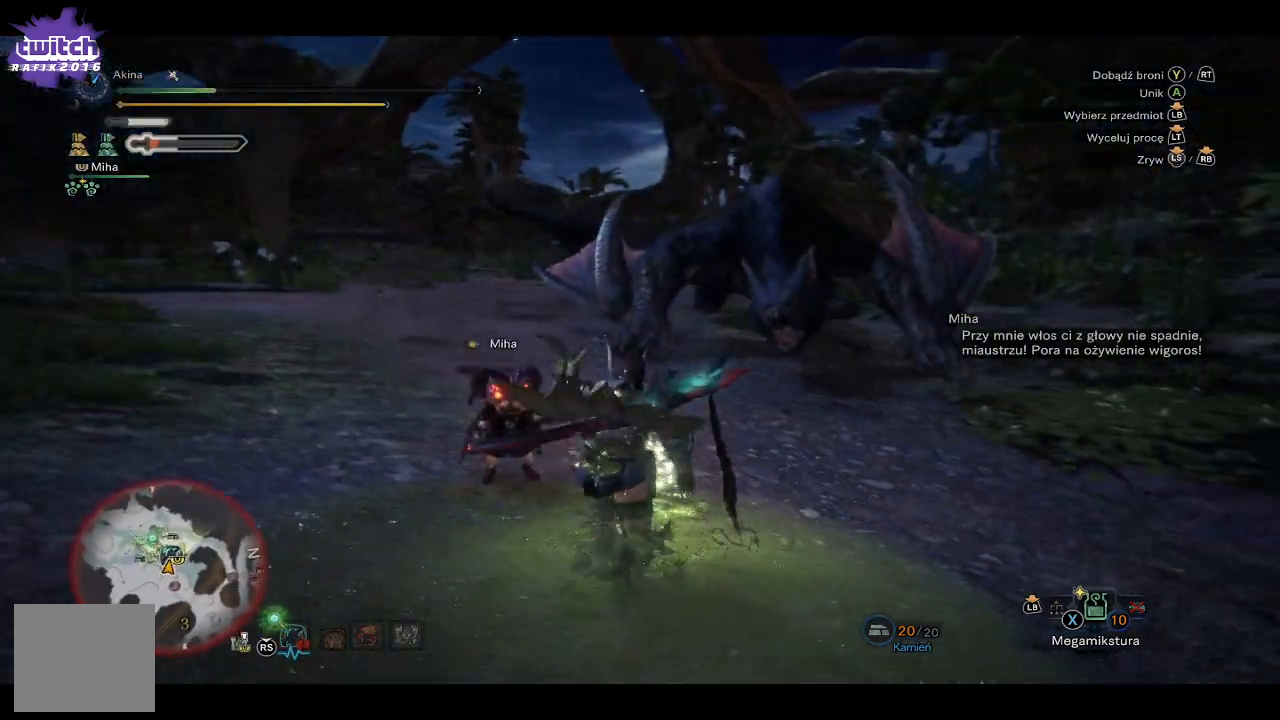
{"dt_ms": 500, "buttons": [], "left_stick": "up", "right_stick": "center", "events": [[17, "right_stick", "center"]]}
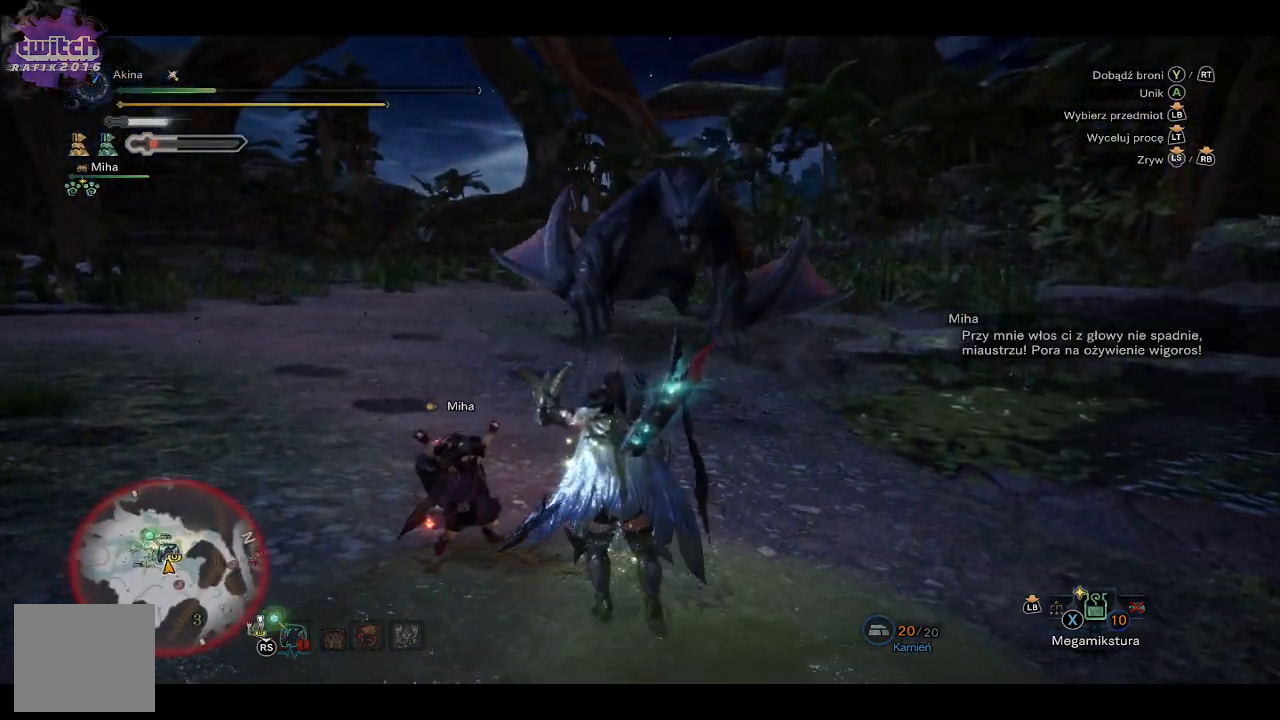
{"dt_ms": 500, "buttons": ["R1"], "left_stick": "up-right", "right_stick": "center", "events": [[100, "R1", "down"], [383, "left_stick", "up-right"]]}
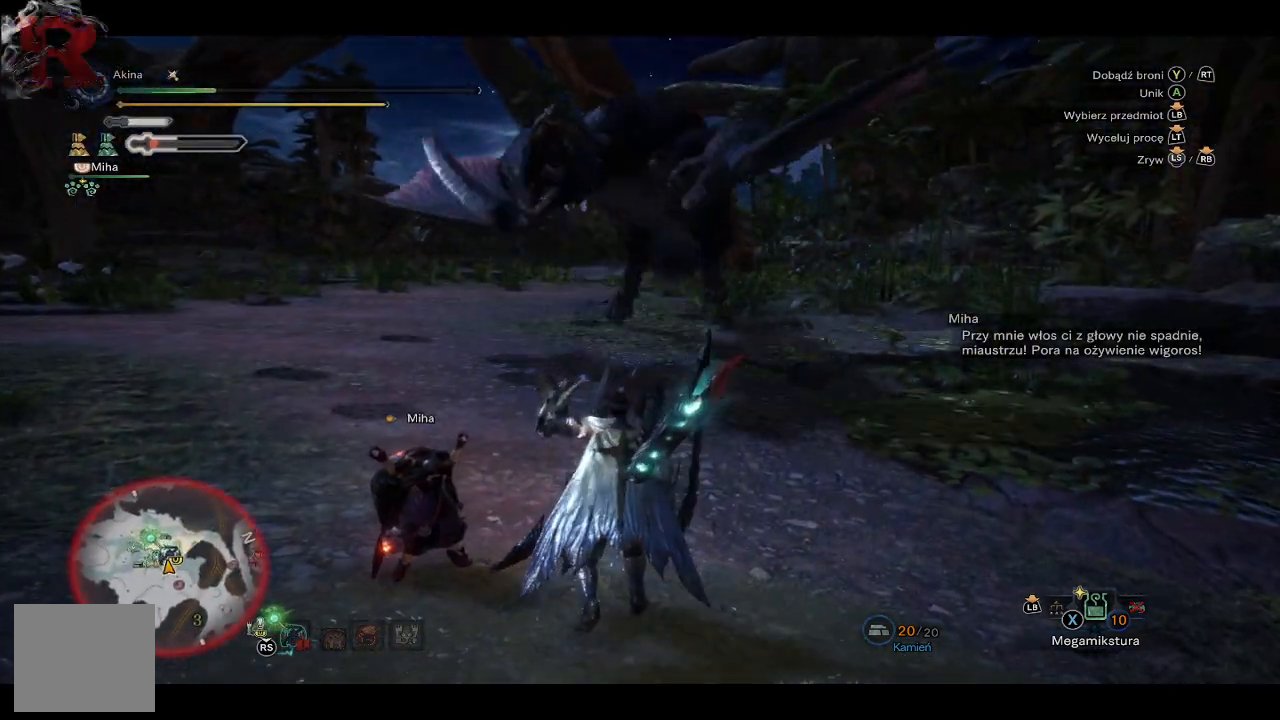
{"dt_ms": 500, "buttons": ["A", "R1"], "left_stick": "up-right", "right_stick": "center", "events": [[250, "A", "down"], [350, "A", "up"], [417, "A", "down"]]}
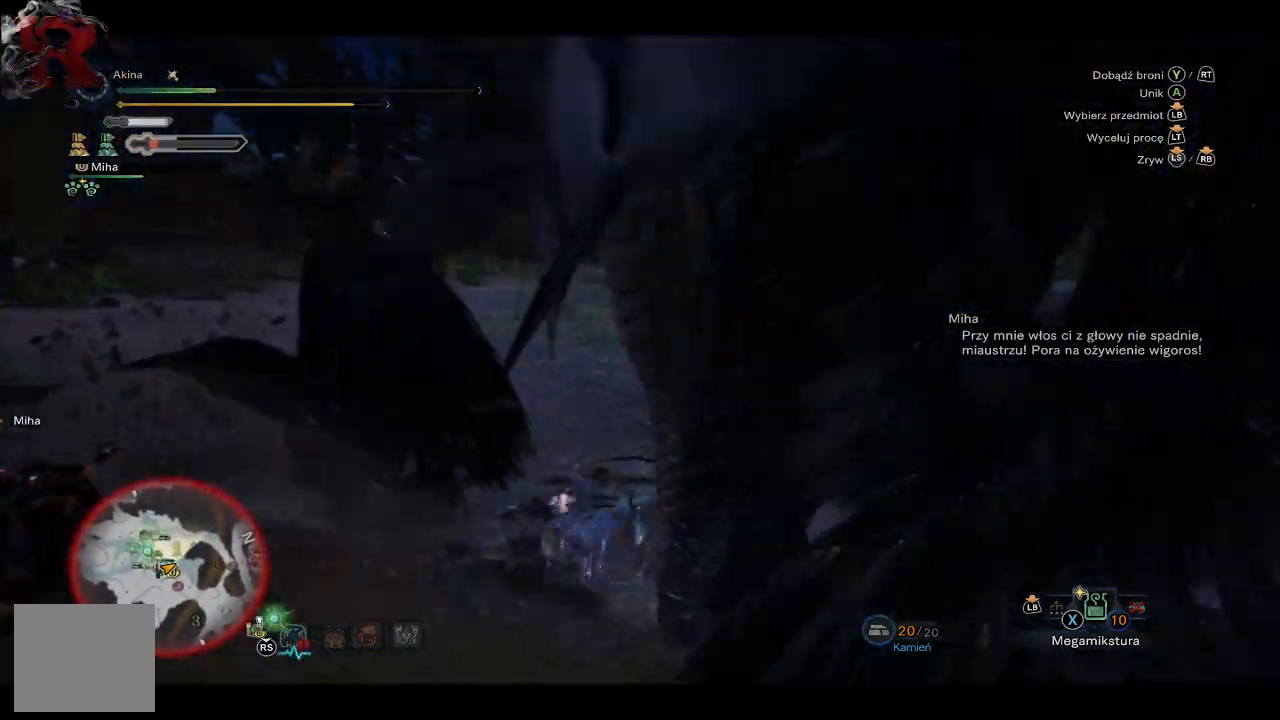
{"dt_ms": 500, "buttons": ["R1"], "left_stick": "up", "right_stick": "left", "events": [[17, "A", "up"], [200, "right_stick", "left"], [417, "left_stick", "up"]]}
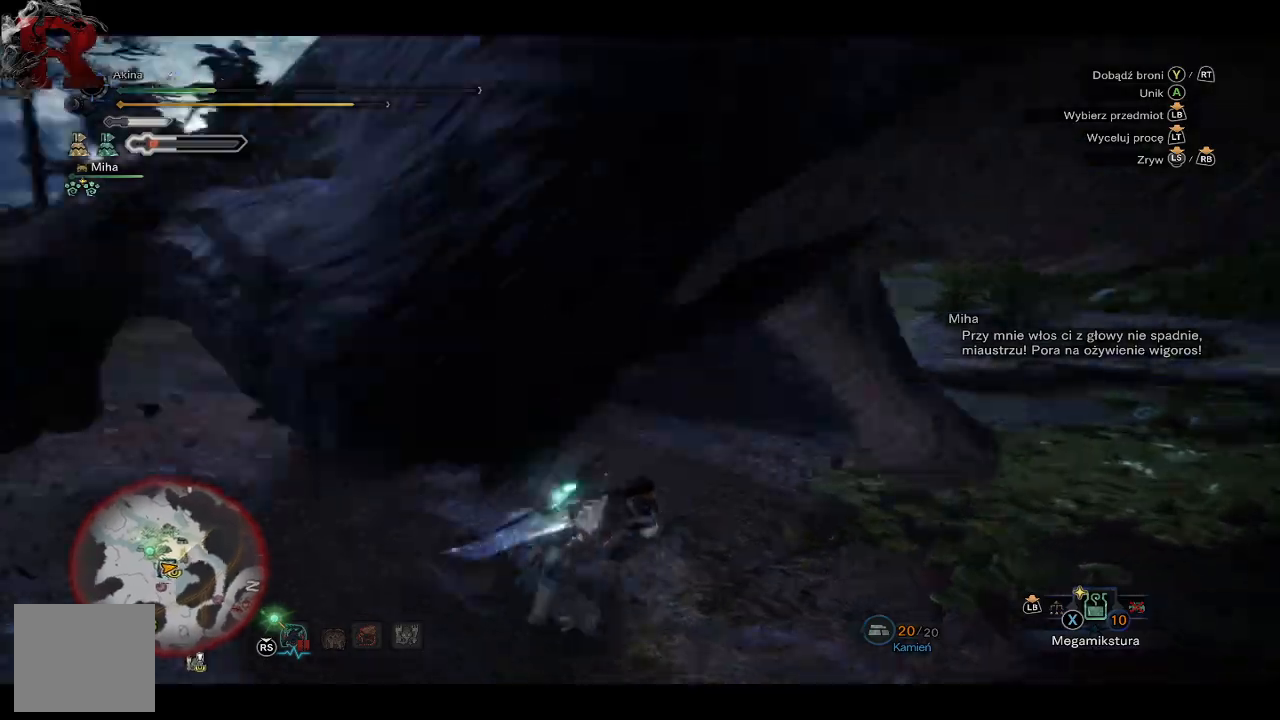
{"dt_ms": 1000, "buttons": [], "left_stick": "right", "right_stick": "right"}
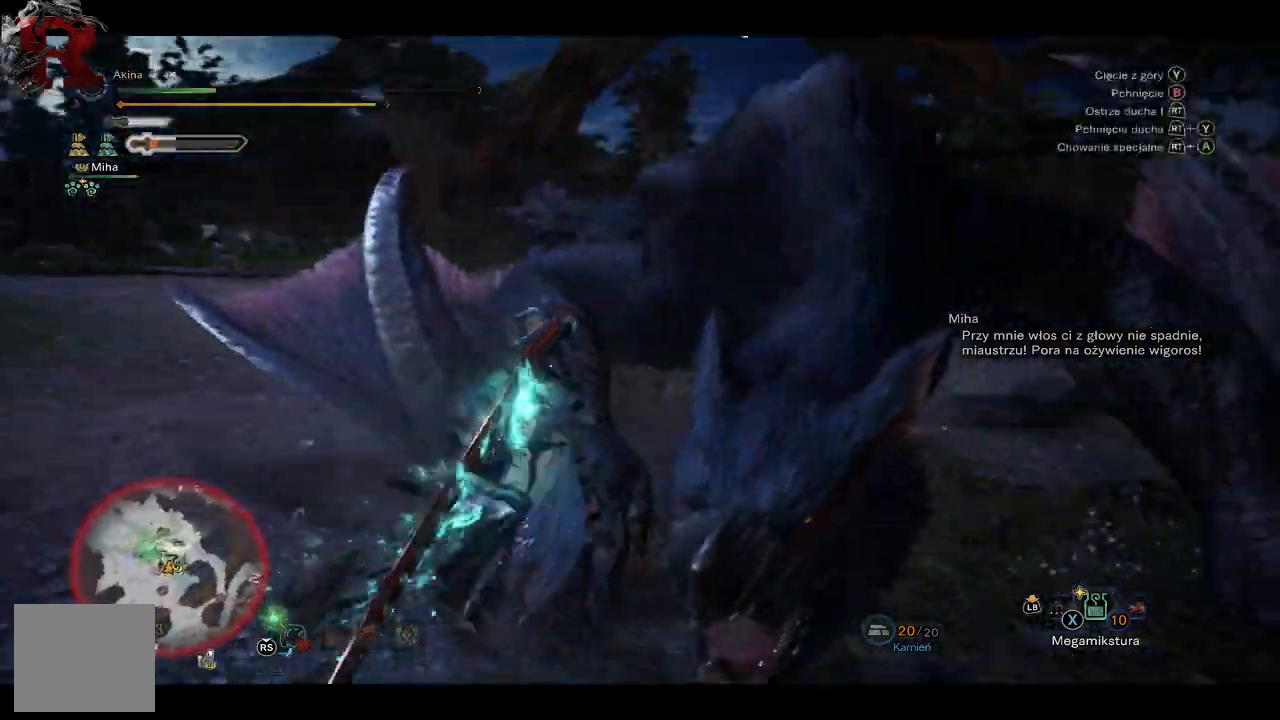
{"dt_ms": 500, "buttons": [], "left_stick": "up", "right_stick": "center", "events": [[167, "R2", "down"], [183, "left_stick", "up"], [283, "right_stick", "center"], [417, "R2", "up"]]}
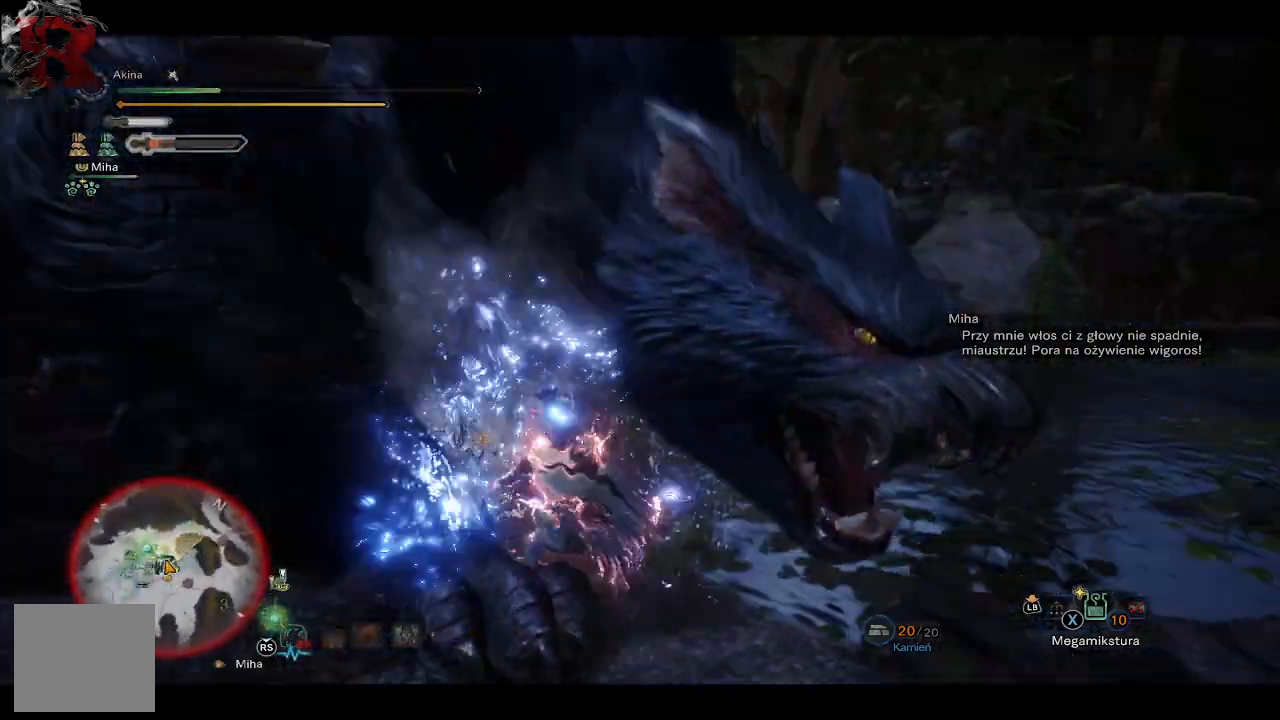
{"dt_ms": 500, "buttons": [], "left_stick": "up", "right_stick": "right", "events": [[167, "right_stick", "right"]]}
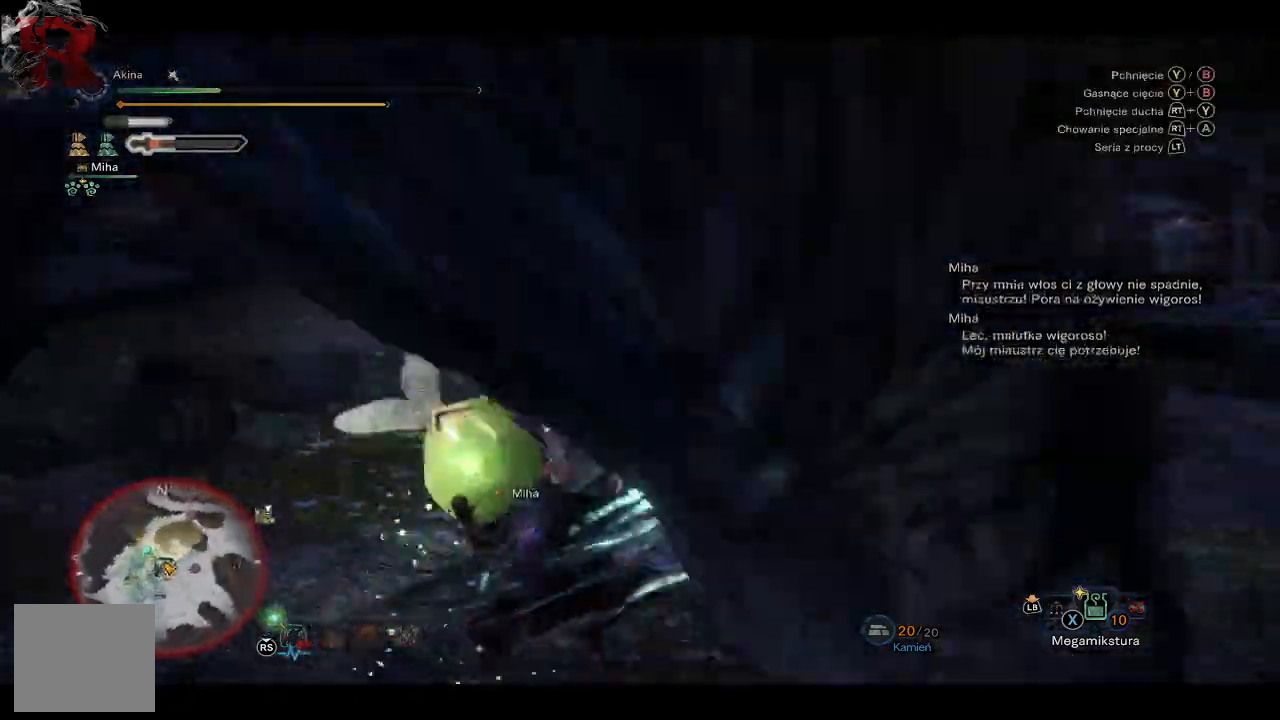
{"dt_ms": 500, "buttons": ["R2"], "left_stick": "up", "right_stick": "center", "events": [[50, "right_stick", "center"], [83, "R2", "down"], [117, "right_stick", "up"], [217, "R2", "up"], [217, "right_stick", "center"], [267, "R2", "down"], [383, "R2", "up"], [433, "R2", "down"]]}
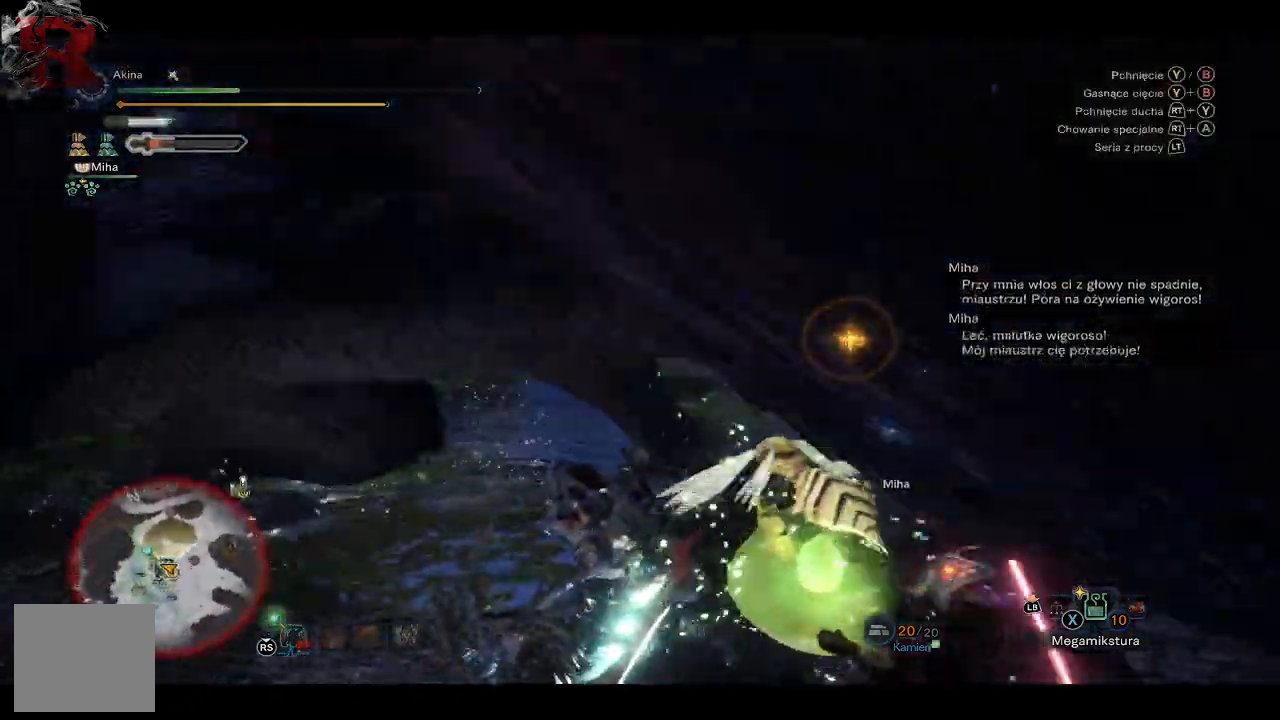
{"dt_ms": 500, "buttons": ["R2"], "left_stick": "up", "right_stick": "center", "events": [[50, "R2", "up"], [167, "right_stick", "right"], [400, "right_stick", "center"], [417, "R2", "down"]]}
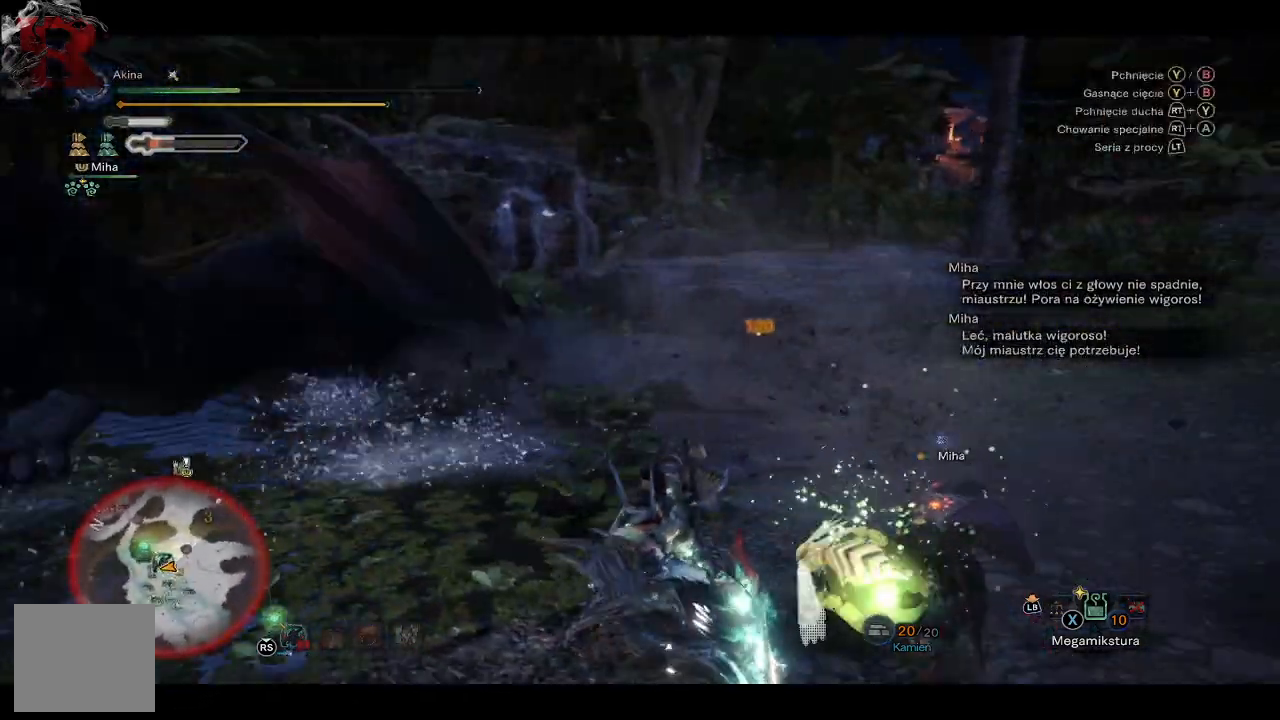
{"dt_ms": 500, "buttons": [], "left_stick": "down-right", "right_stick": "center", "events": [[33, "R2", "up"], [83, "R2", "down"], [233, "R2", "up"], [367, "left_stick", "right"], [417, "left_stick", "down-right"], [417, "right_stick", "down-left"], [500, "right_stick", "center"]]}
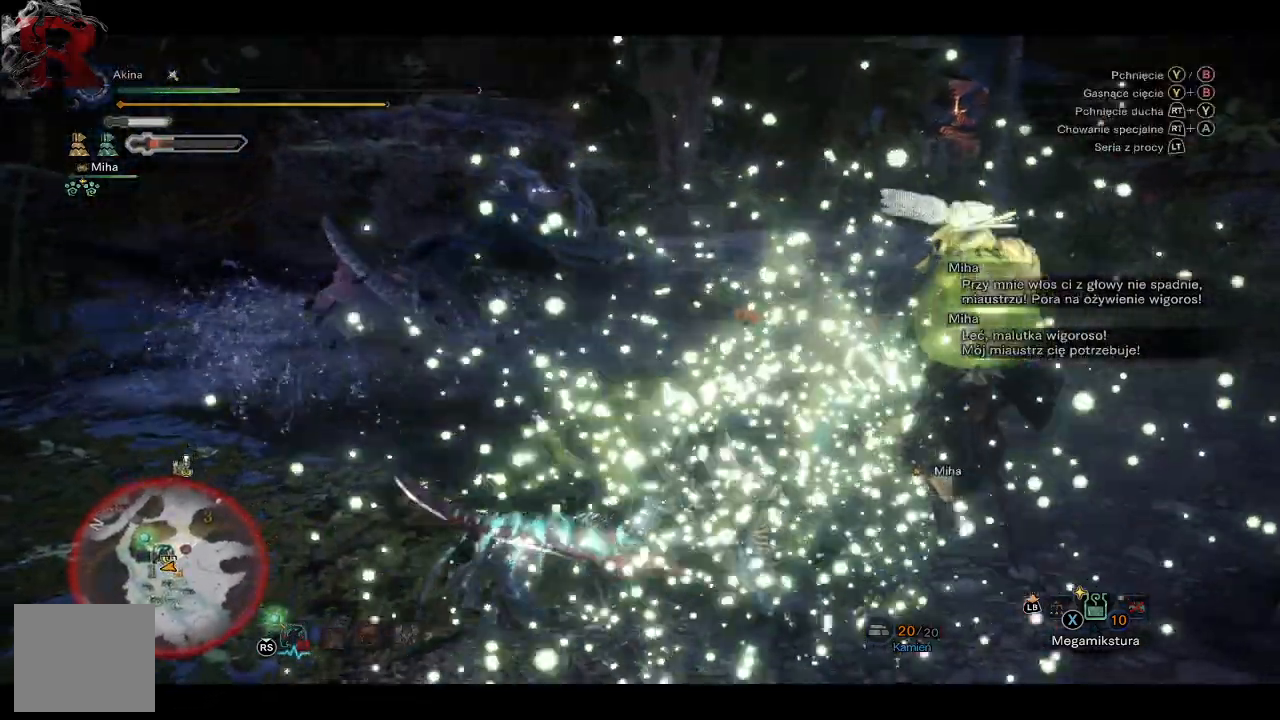
{"dt_ms": 500, "buttons": [], "left_stick": "down-right", "right_stick": "left", "events": [[150, "right_stick", "left"], [167, "left_stick", "center"], [500, "left_stick", "down-right"]]}
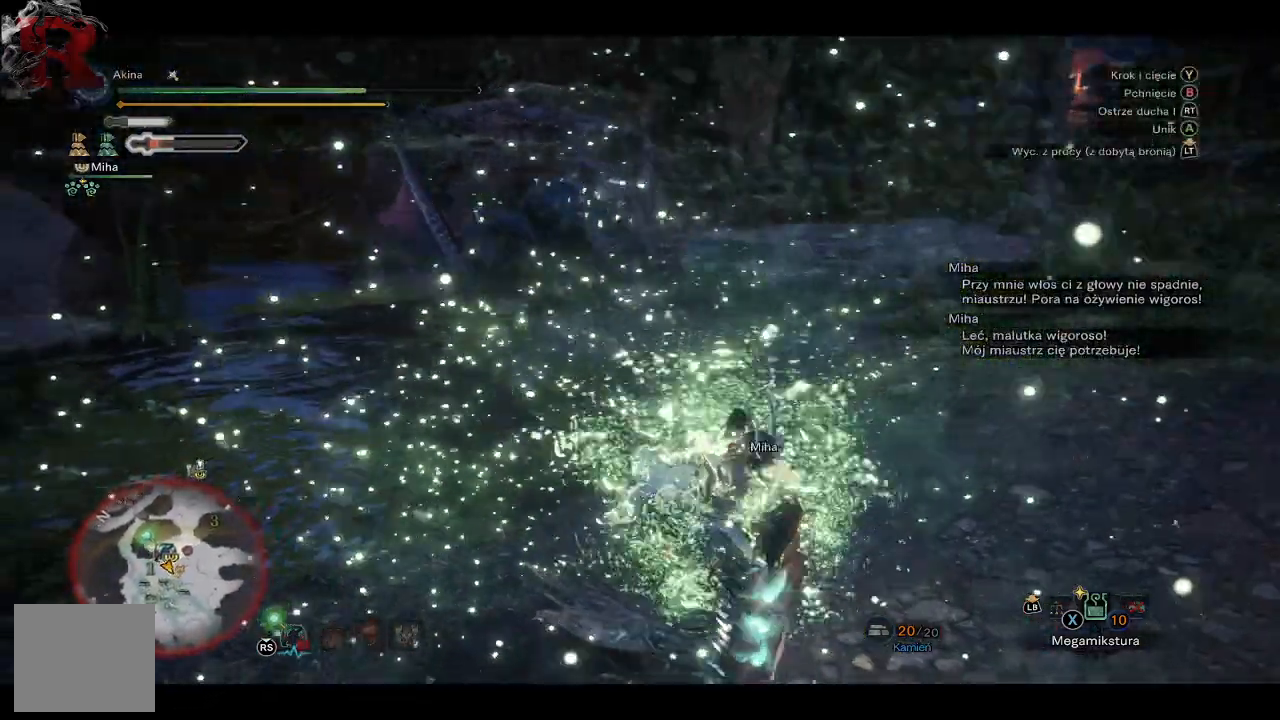
{"dt_ms": 500, "buttons": ["R1"], "left_stick": "right", "right_stick": "center", "events": [[150, "left_stick", "right"], [267, "right_stick", "center"], [467, "R1", "down"]]}
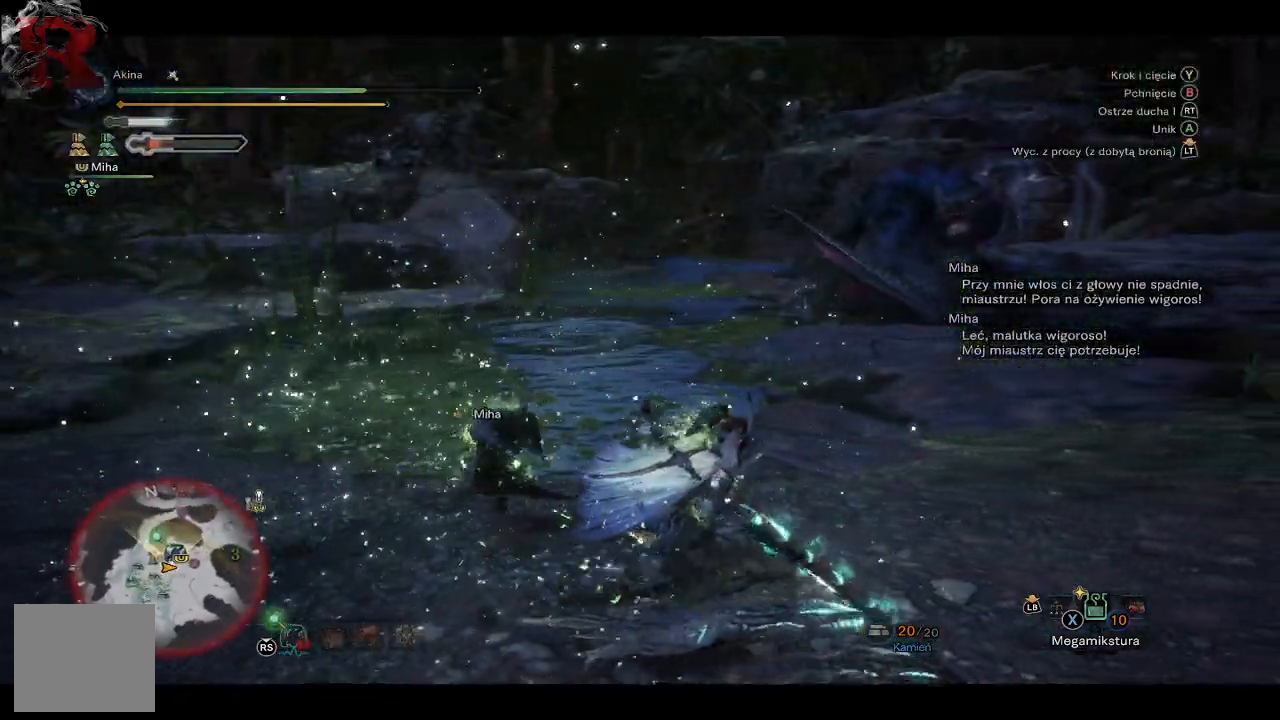
{"dt_ms": 500, "buttons": ["R1"], "left_stick": "up-right", "right_stick": "center", "events": [[200, "left_stick", "up-right"], [267, "right_stick", "right"], [433, "right_stick", "center"]]}
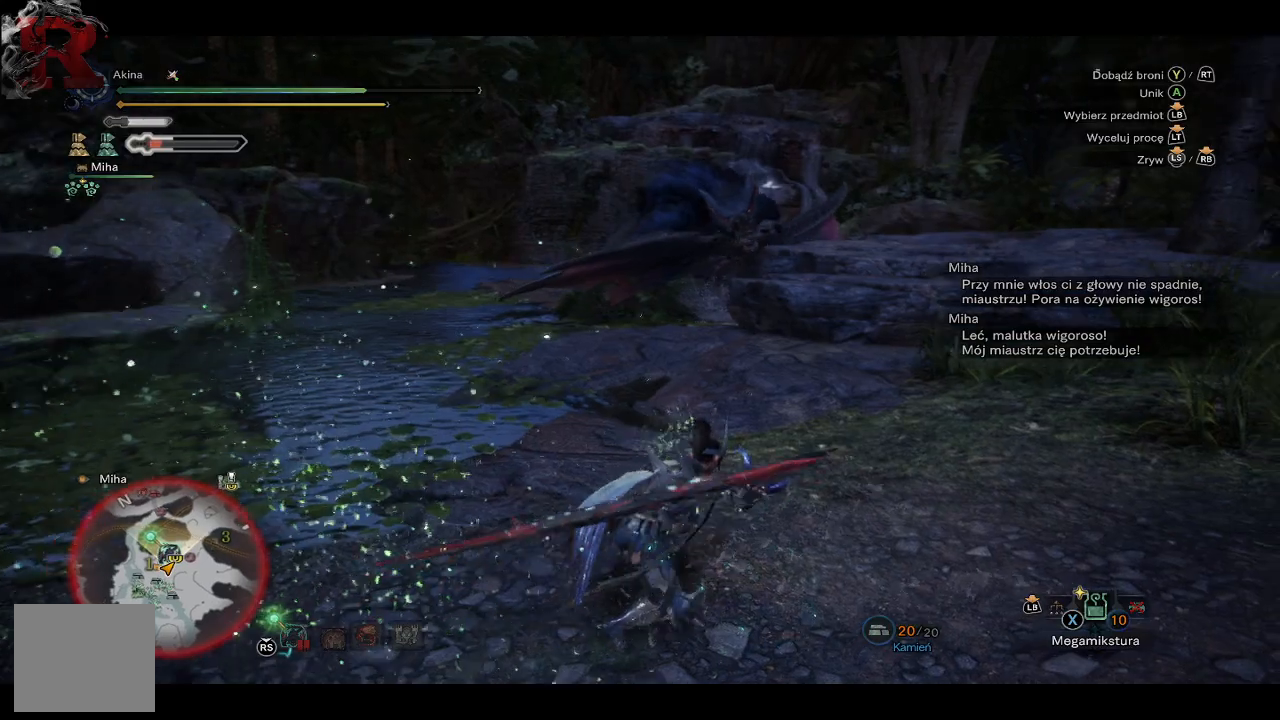
{"dt_ms": 500, "buttons": ["R1"], "left_stick": "up-right", "right_stick": "center", "events": [[133, "right_stick", "up-right"], [233, "right_stick", "center"]]}
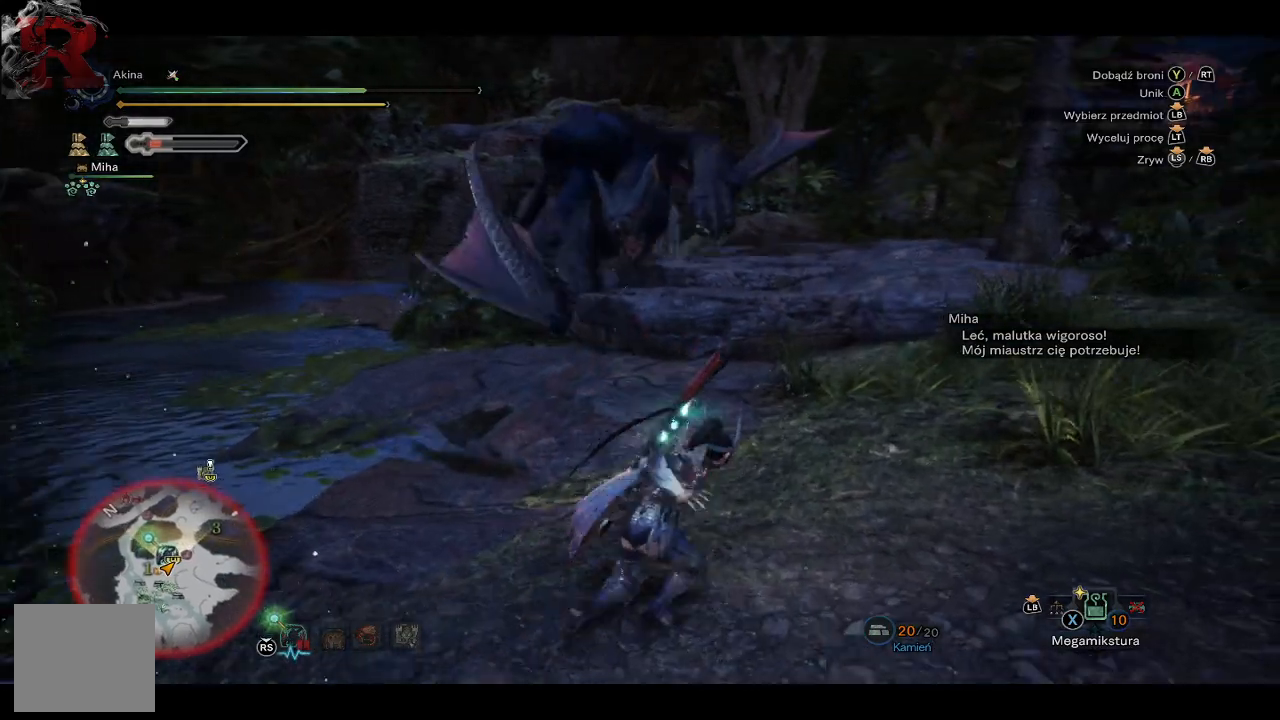
{"dt_ms": 500, "buttons": ["R1"], "left_stick": "up-right", "right_stick": "center", "events": [[117, "left_stick", "right"], [450, "left_stick", "up-right"]]}
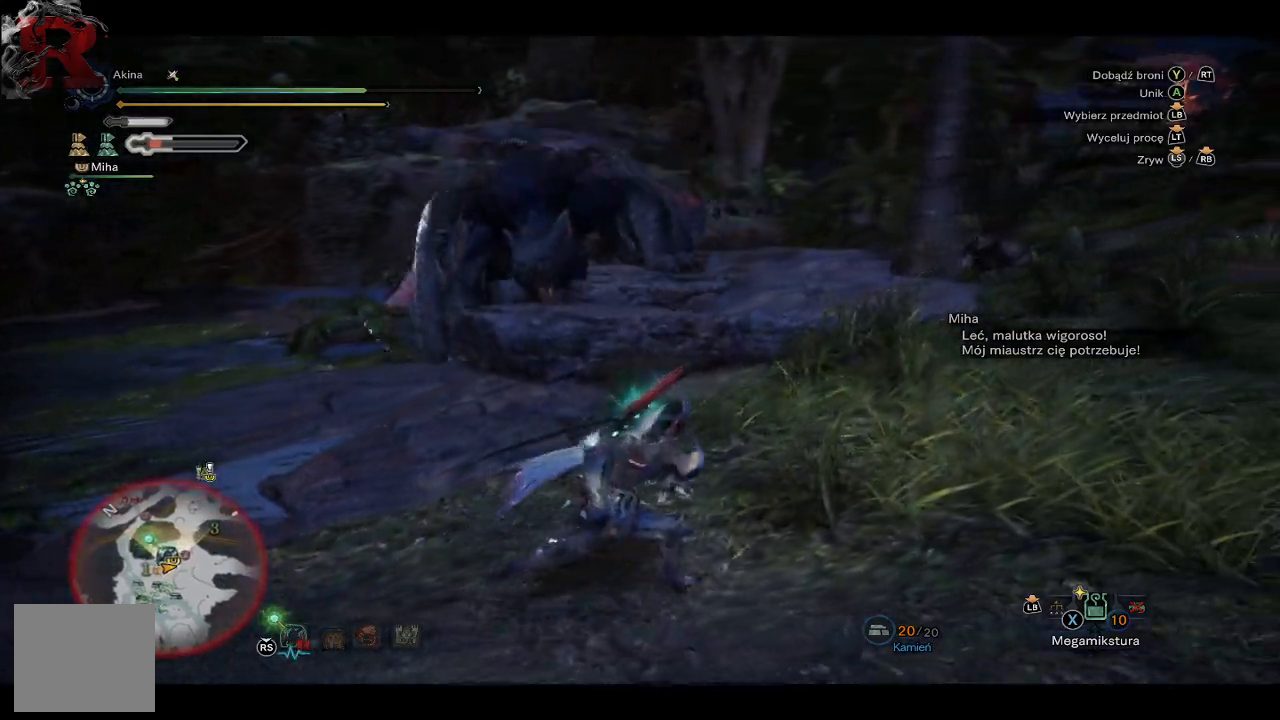
{"dt_ms": 500, "buttons": ["R1"], "left_stick": "right", "right_stick": "center", "events": [[383, "left_stick", "right"]]}
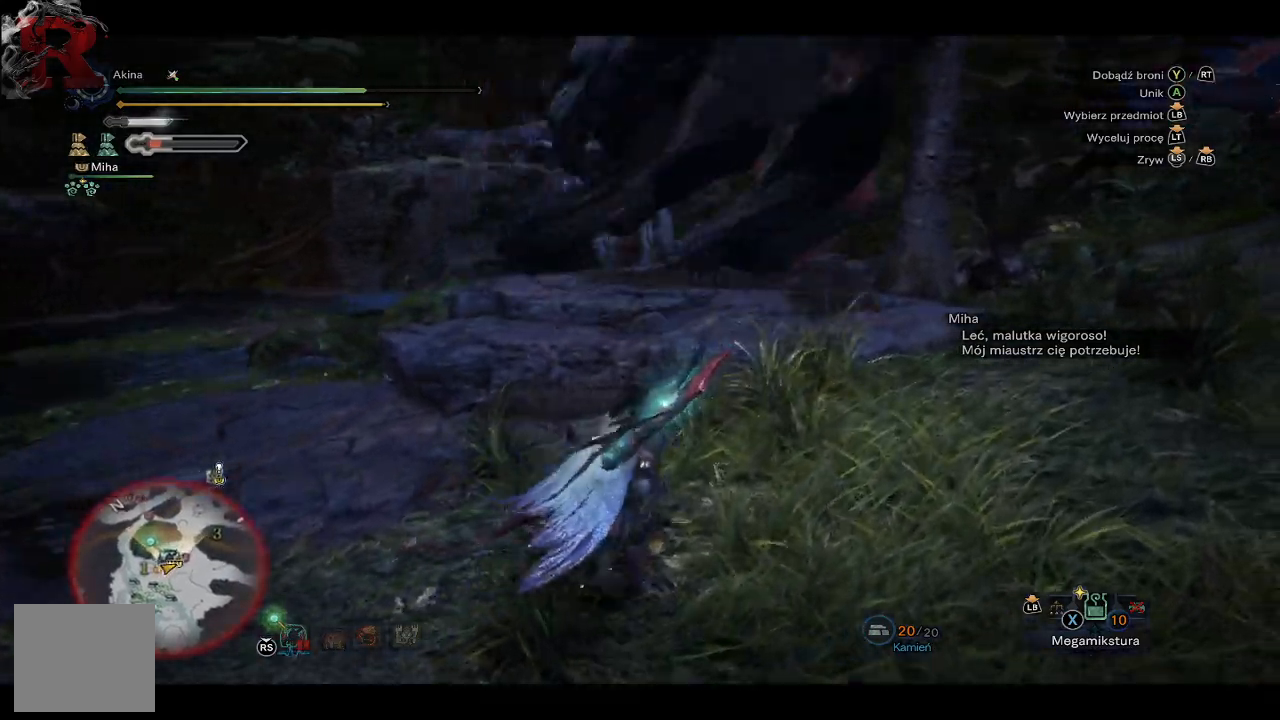
{"dt_ms": 500, "buttons": ["R1"], "left_stick": "right", "right_stick": "right"}
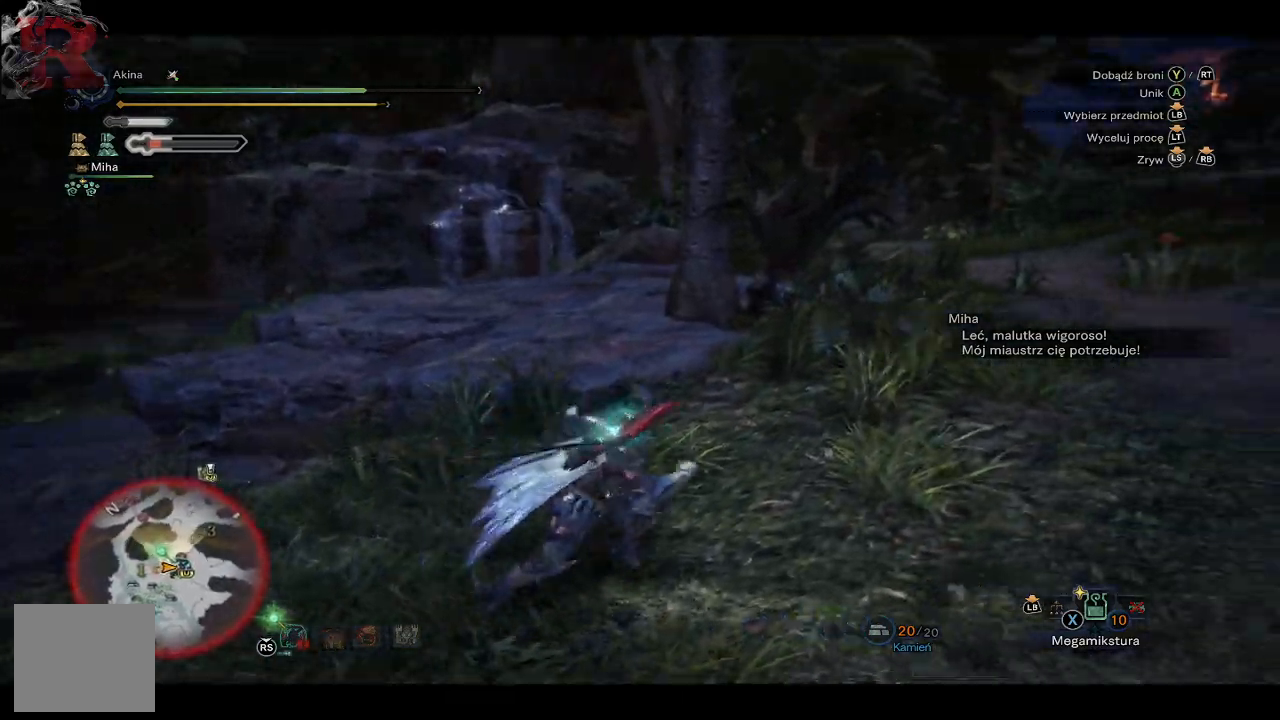
{"dt_ms": 500, "buttons": ["R1"], "left_stick": "up-right", "right_stick": "right", "events": [[333, "left_stick", "up-right"]]}
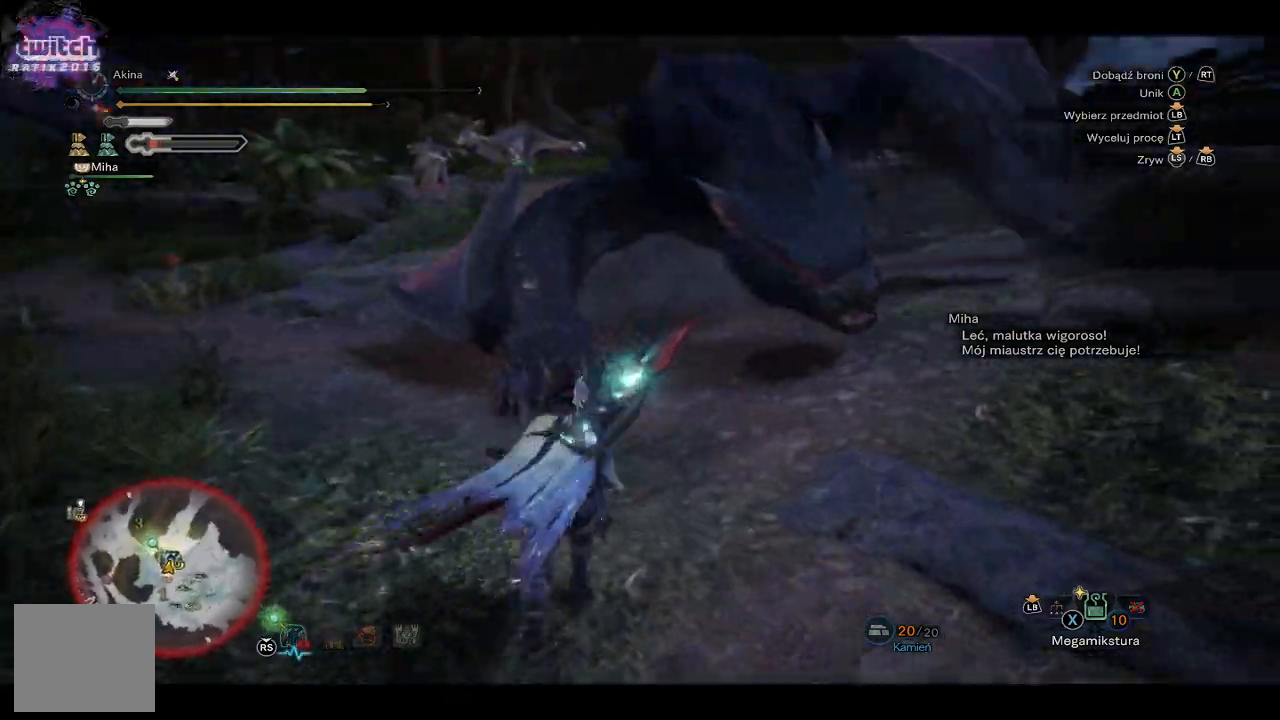
{"dt_ms": 500, "buttons": ["Y"], "left_stick": "up", "right_stick": "center", "events": [[150, "right_stick", "center"], [217, "left_stick", "up"], [267, "Y", "down"], [367, "R1", "up"], [383, "Y", "up"], [433, "Y", "down"]]}